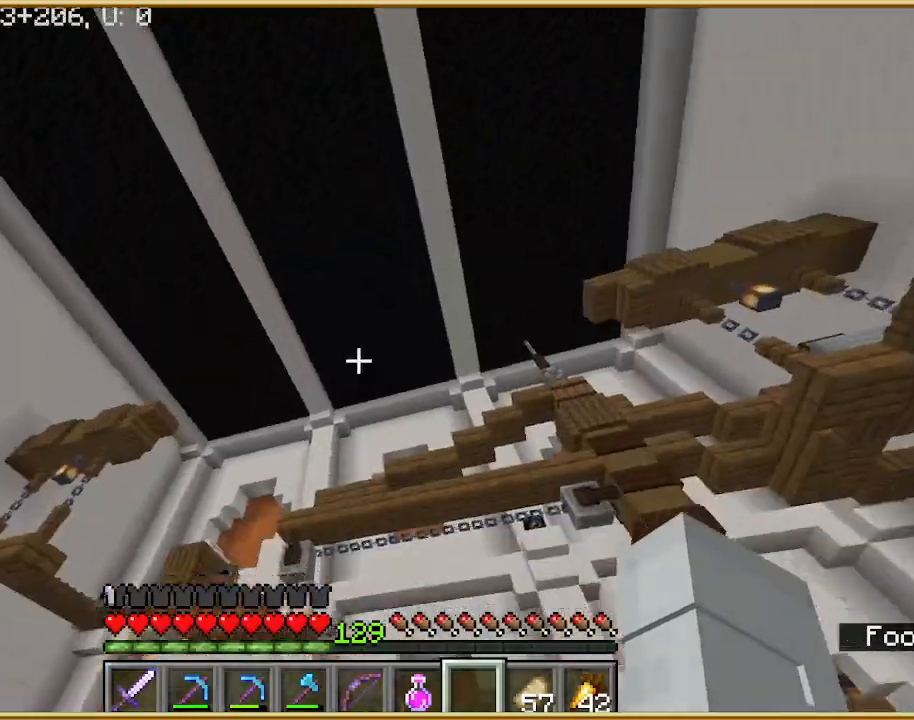
Gameplay with keyboard and mouse; each line is a JSON object with the keys and mouse buttons held at the frame after it. "events" lists presses ("down") and releases ("up") of "a", "d", "s", "w", "mouse_left" and "mouse_right" between this image and that frame as [ms after this image, input, new state], when the widget could be followed in between. "mouse_left", "mouse_right" = the "left", "right" buttons of the "mouse" list. No other keys are recorded. Fast repeated clicks can show as one long hold. Mouse movement is not recorded.
{"keys": ["d", "w"], "mouse": [], "events": [[133, "d", "down"], [400, "w", "down"]]}
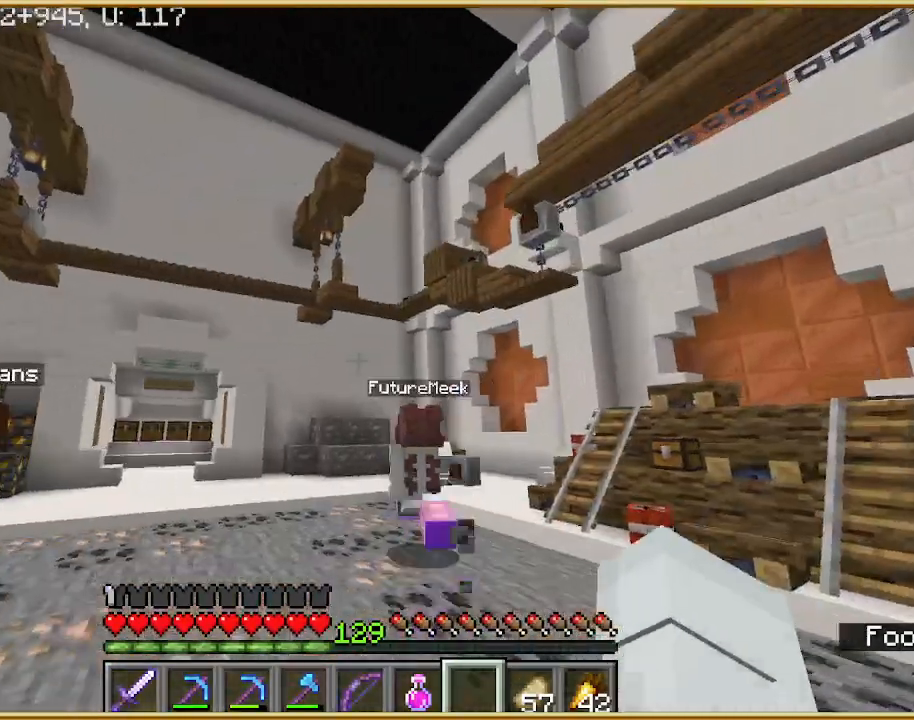
{"keys": ["w"], "mouse": [], "events": [[433, "d", "up"]]}
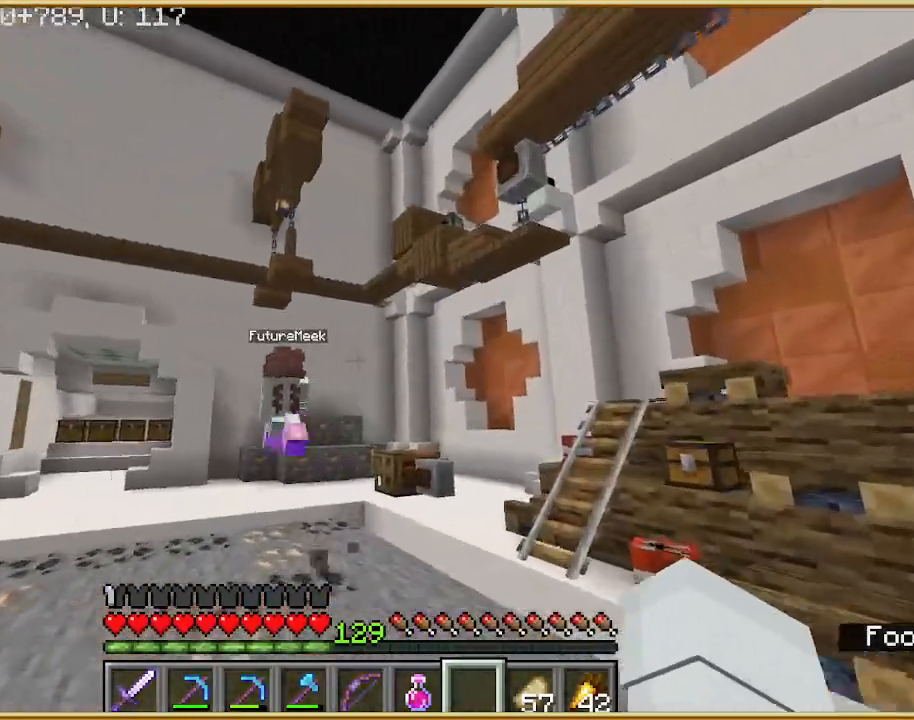
{"keys": ["d", "w"], "mouse": [], "events": [[400, "d", "down"]]}
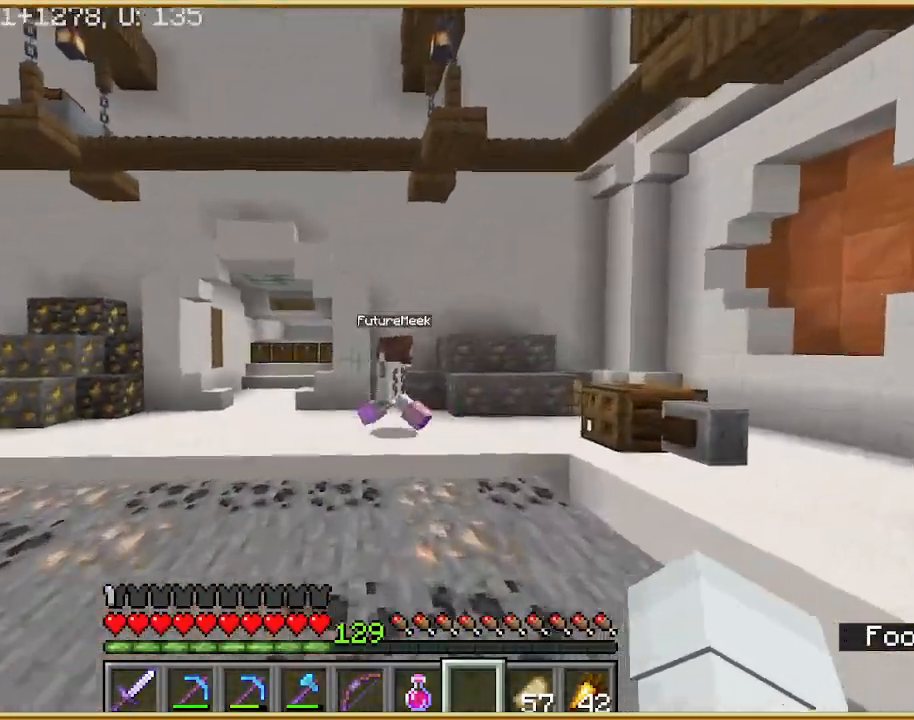
{"keys": ["d", "w"], "mouse": [], "events": [[67, "d", "up"], [433, "d", "down"]]}
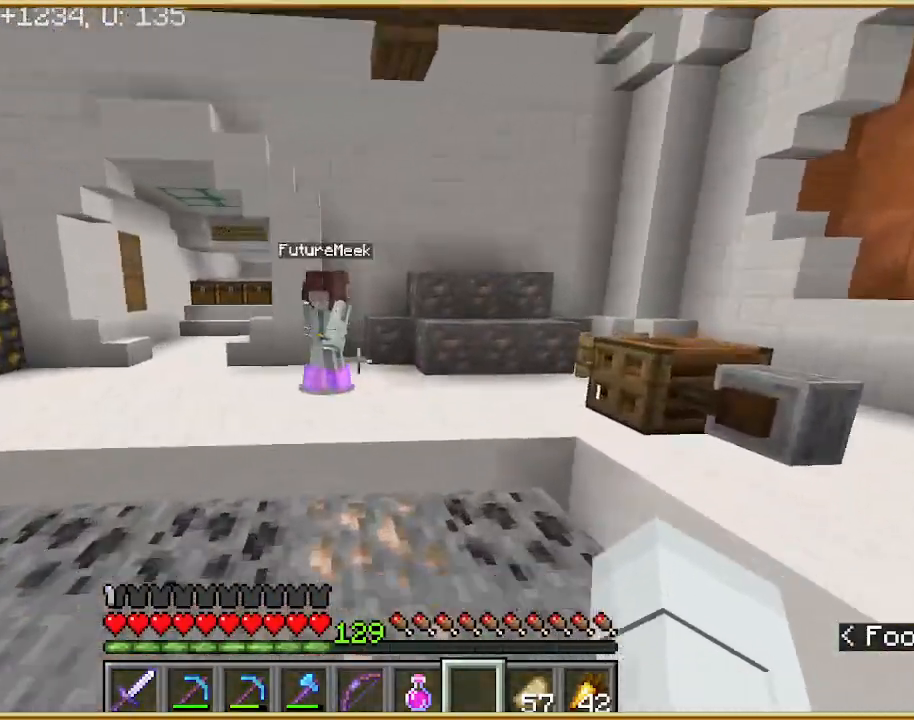
{"keys": ["w"], "mouse": [], "events": [[333, "d", "up"]]}
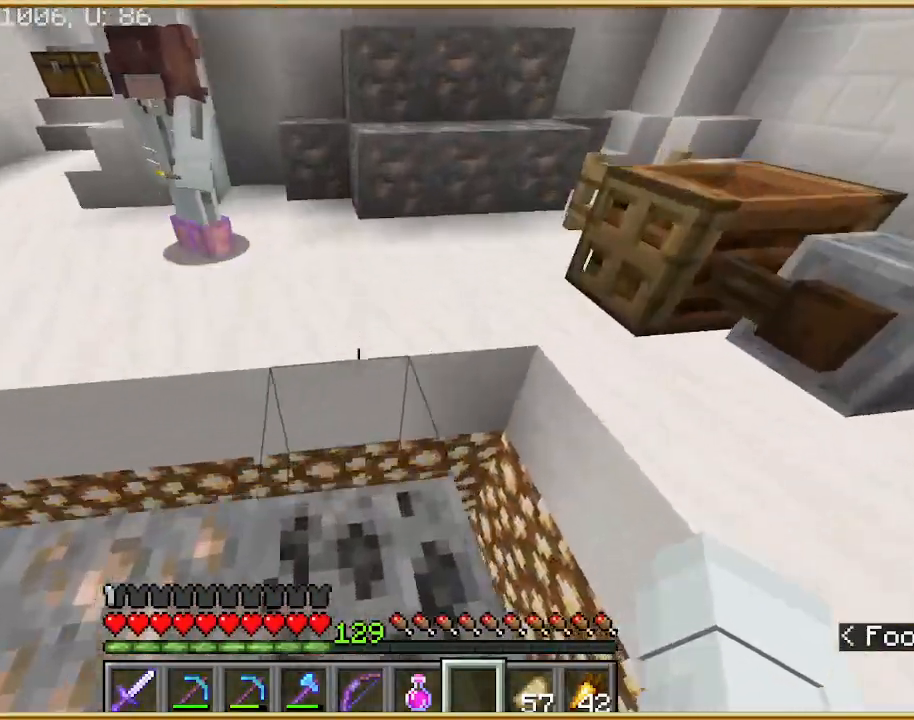
{"keys": ["d"], "mouse": [], "events": [[300, "d", "down"], [500, "w", "up"]]}
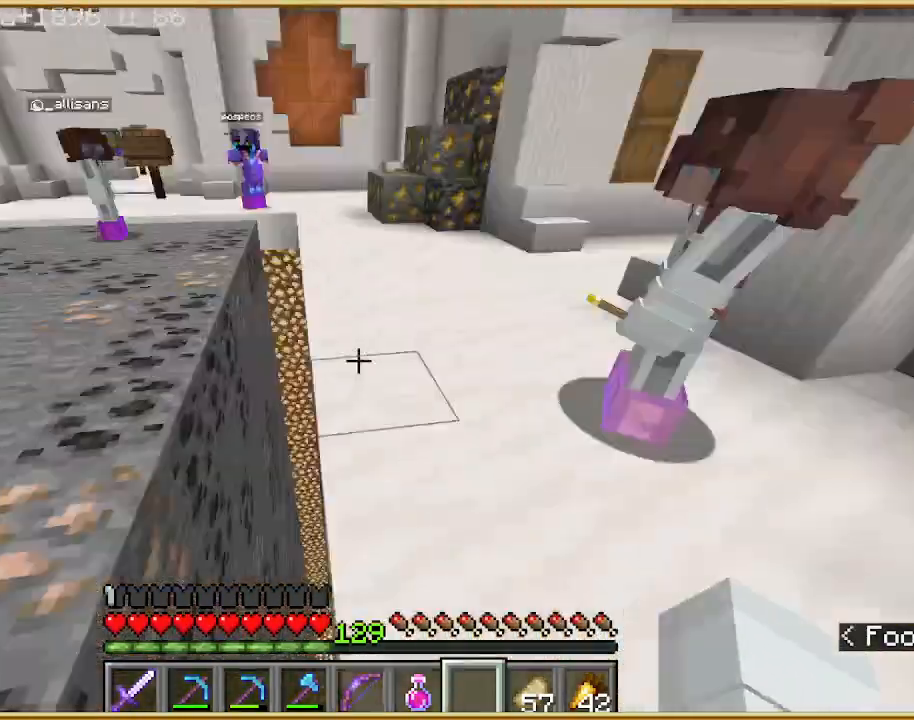
{"keys": [], "mouse": [], "events": [[133, "d", "up"]]}
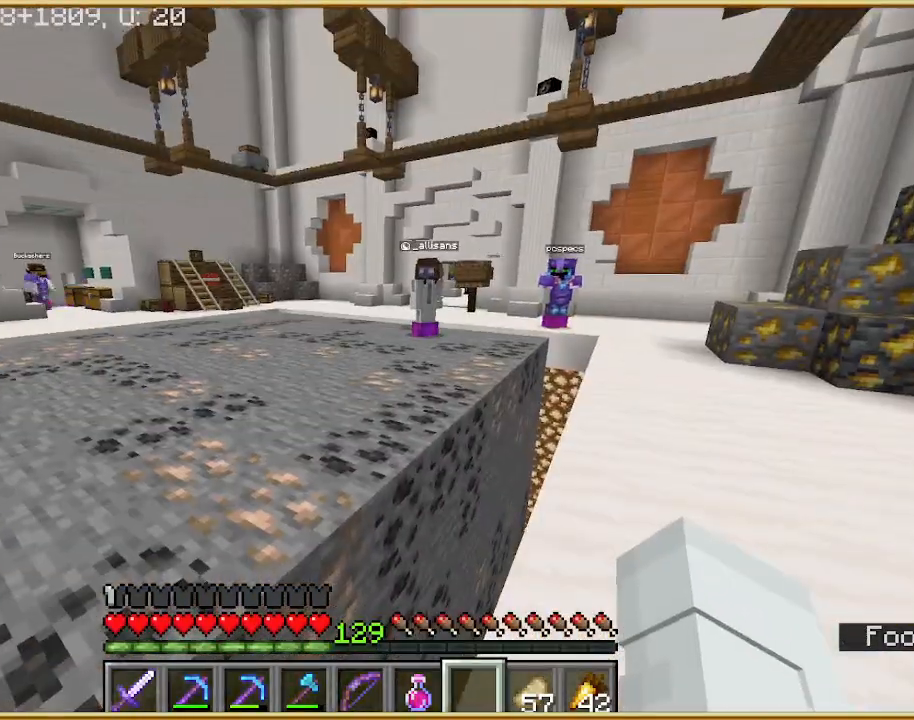
{"keys": [], "mouse": [], "events": []}
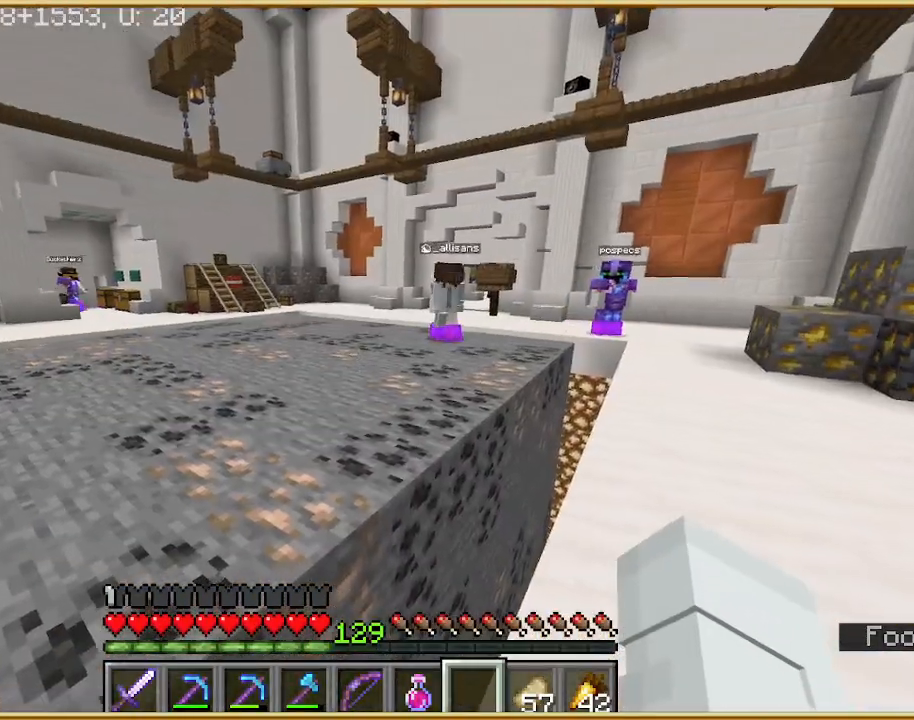
{"keys": [], "mouse": [], "events": []}
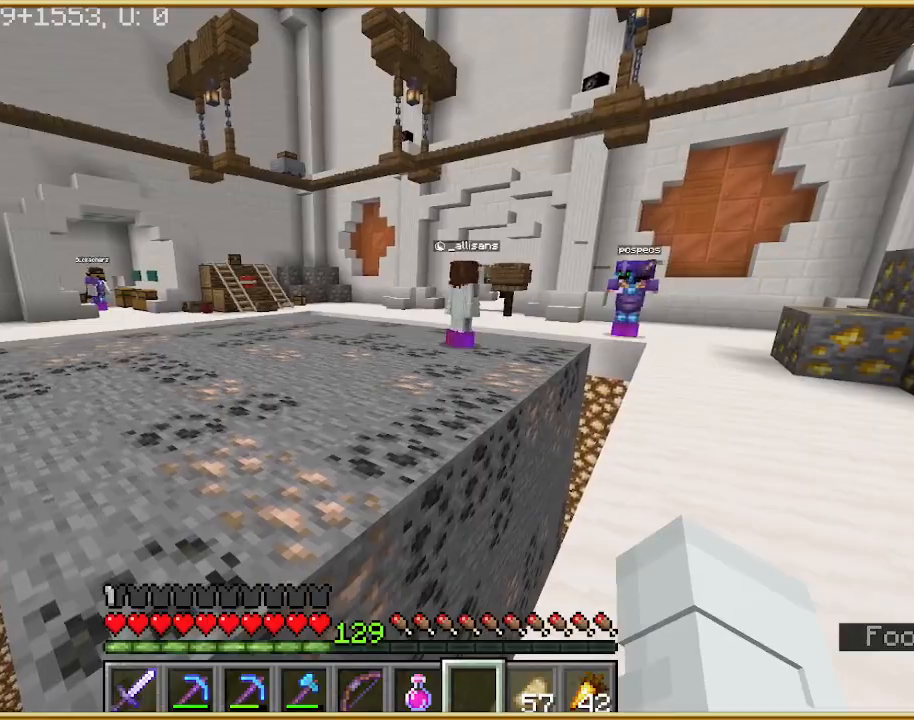
{"keys": ["a", "w"], "mouse": [], "events": [[33, "a", "down"], [100, "w", "down"]]}
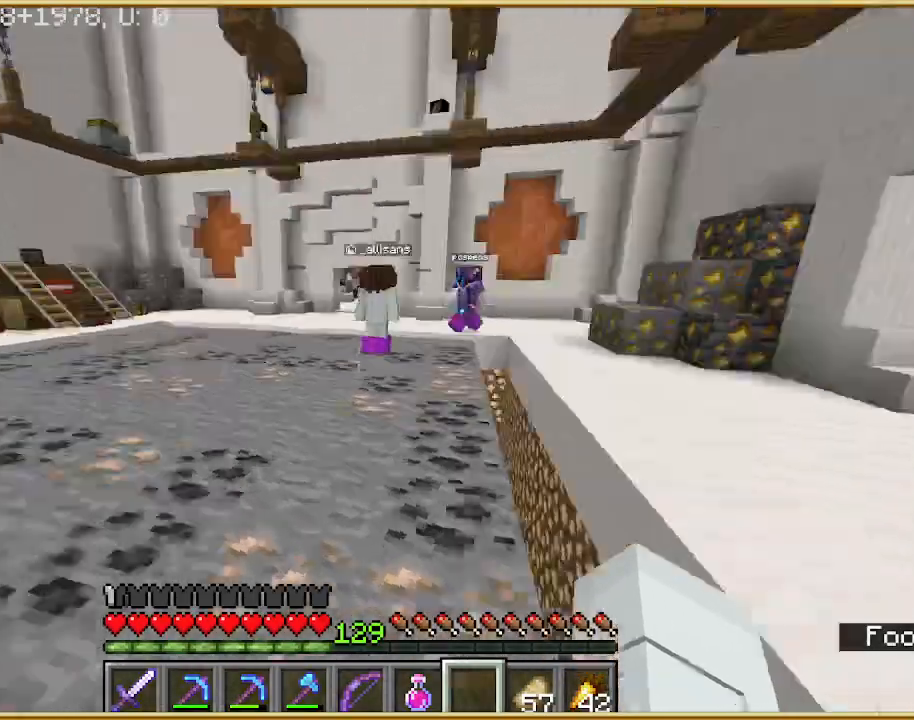
{"keys": ["a"], "mouse": [], "events": [[300, "w", "up"]]}